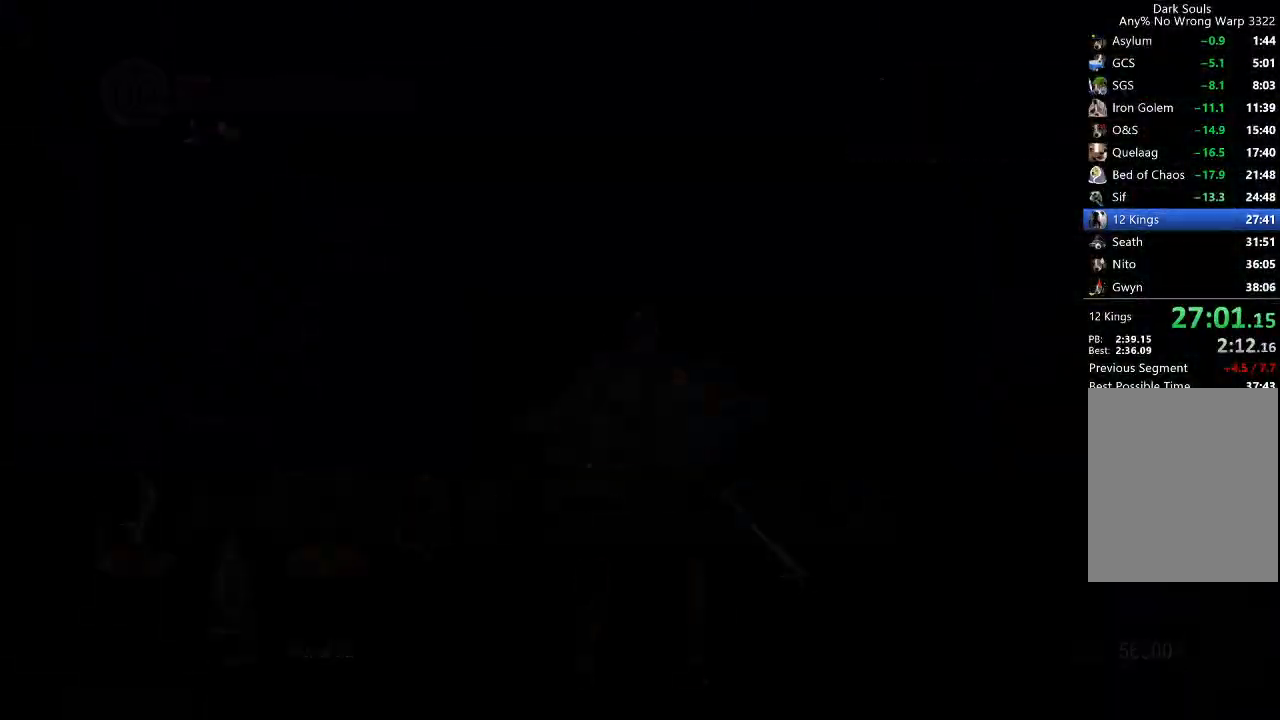
Gameplay with a controller (Xbox layout); each line is a JSON object with the inputs held at the frame after it. "button_events" lists button changes between this image and that frame as [ms after this image, input, new state], when the widget could be followed in between (sticks are given only as held states). Not read: R2.
{"buttons": [], "left_stick": "up", "right_stick": "center", "button_events": []}
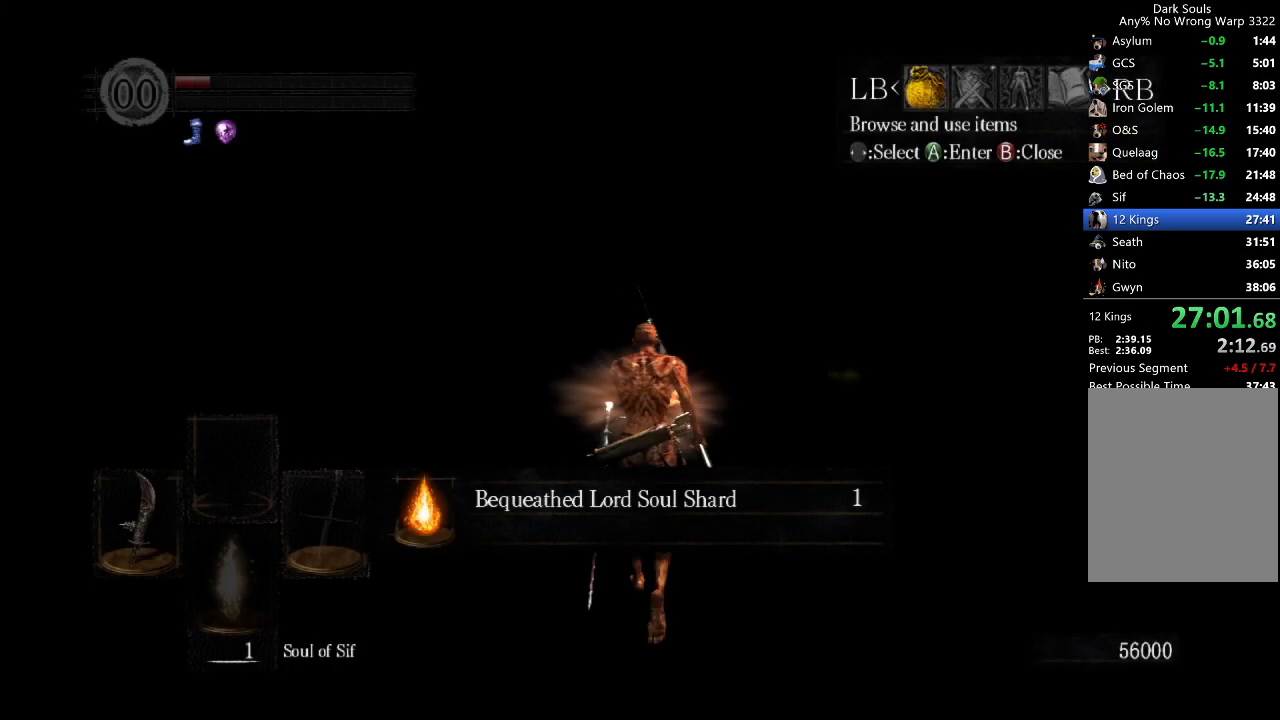
{"buttons": ["A"], "left_stick": "up", "right_stick": "center", "button_events": [[67, "START", "down"], [133, "START", "up"], [500, "A", "down"]]}
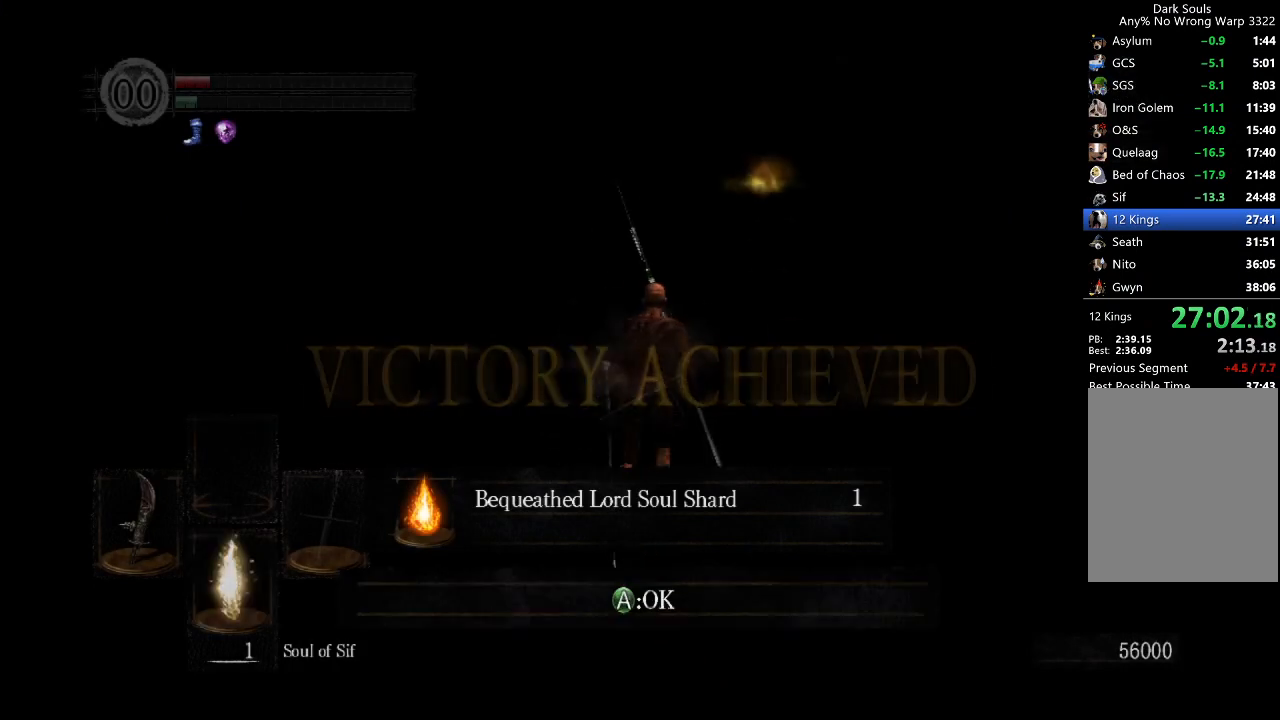
{"buttons": ["B"], "left_stick": "up", "right_stick": "center", "button_events": [[67, "A", "up"], [467, "B", "down"]]}
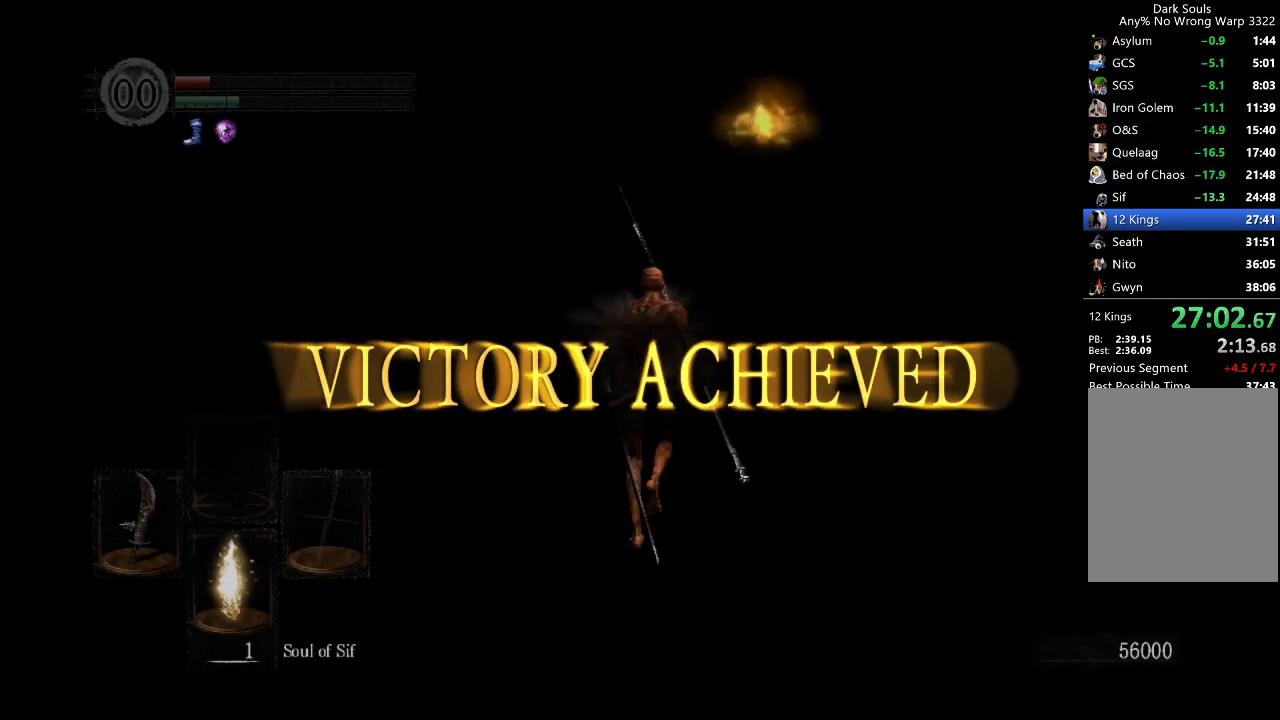
{"buttons": ["B", "L1"], "left_stick": "up", "right_stick": "center", "button_events": [[367, "L1", "down"]]}
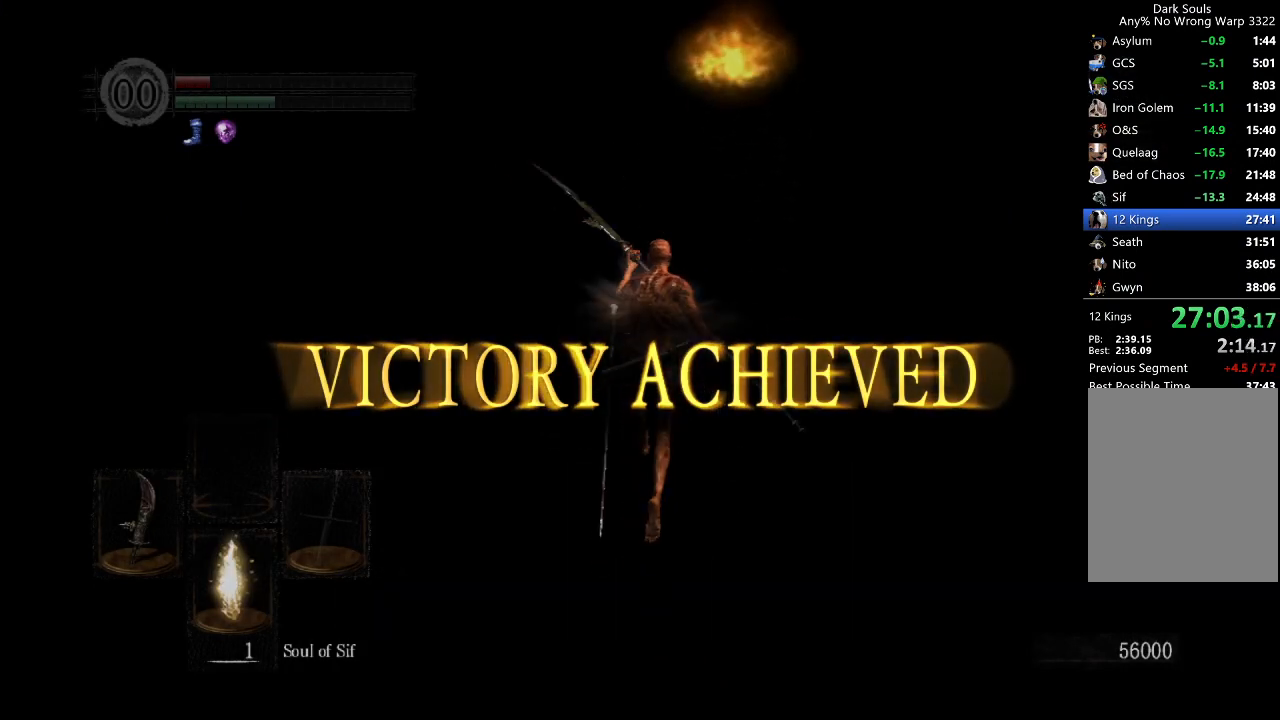
{"buttons": ["B", "L1"], "left_stick": "up", "right_stick": "center", "button_events": []}
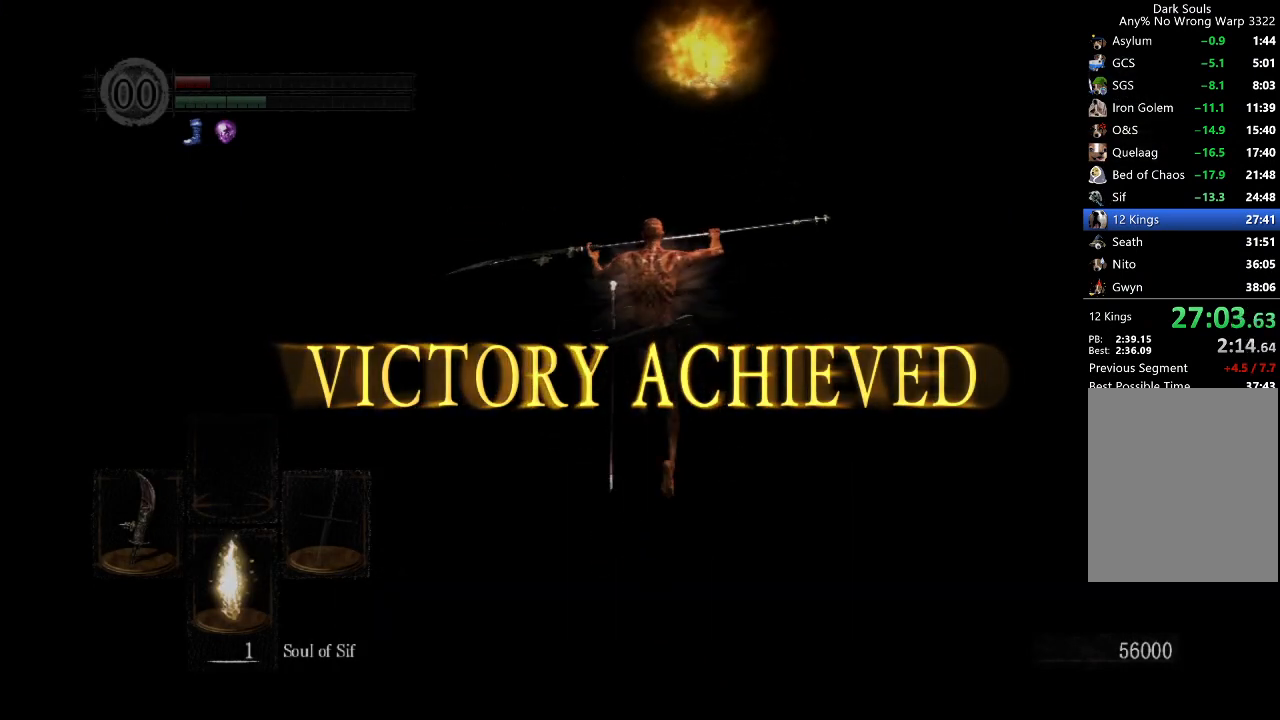
{"buttons": ["B", "L1"], "left_stick": "up", "right_stick": "center", "button_events": []}
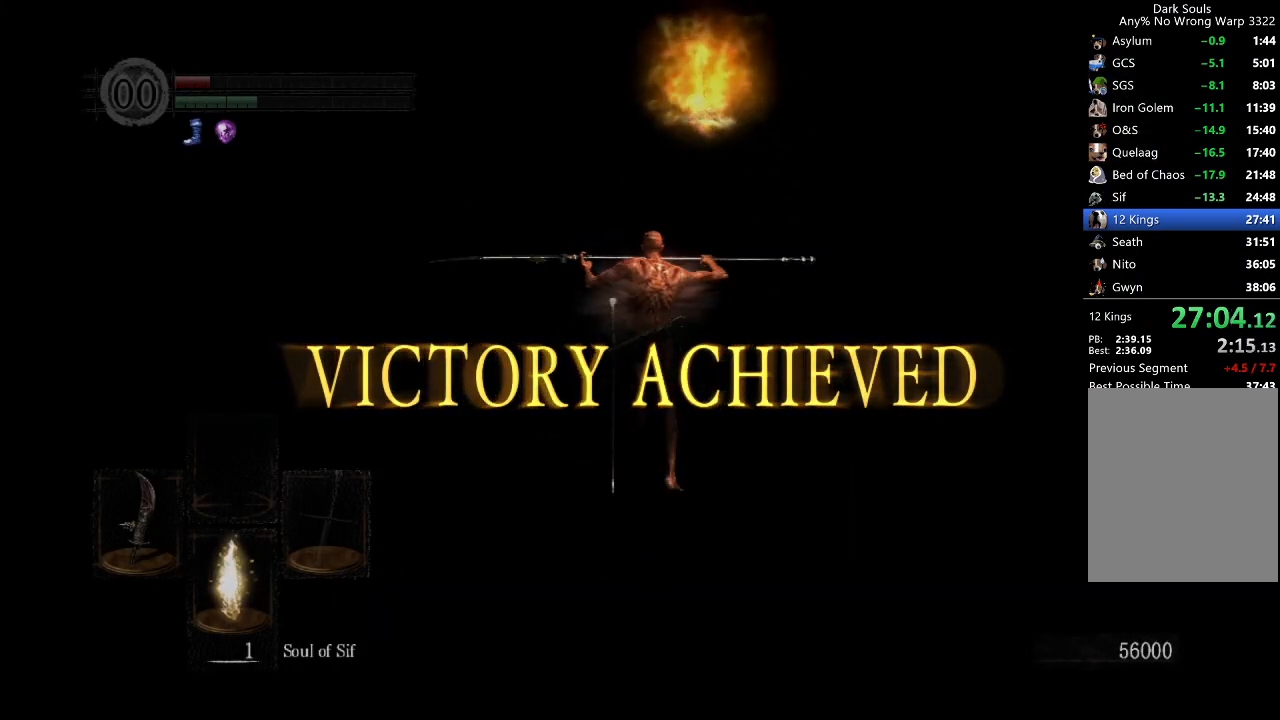
{"buttons": ["B", "L1"], "left_stick": "up", "right_stick": "center", "button_events": []}
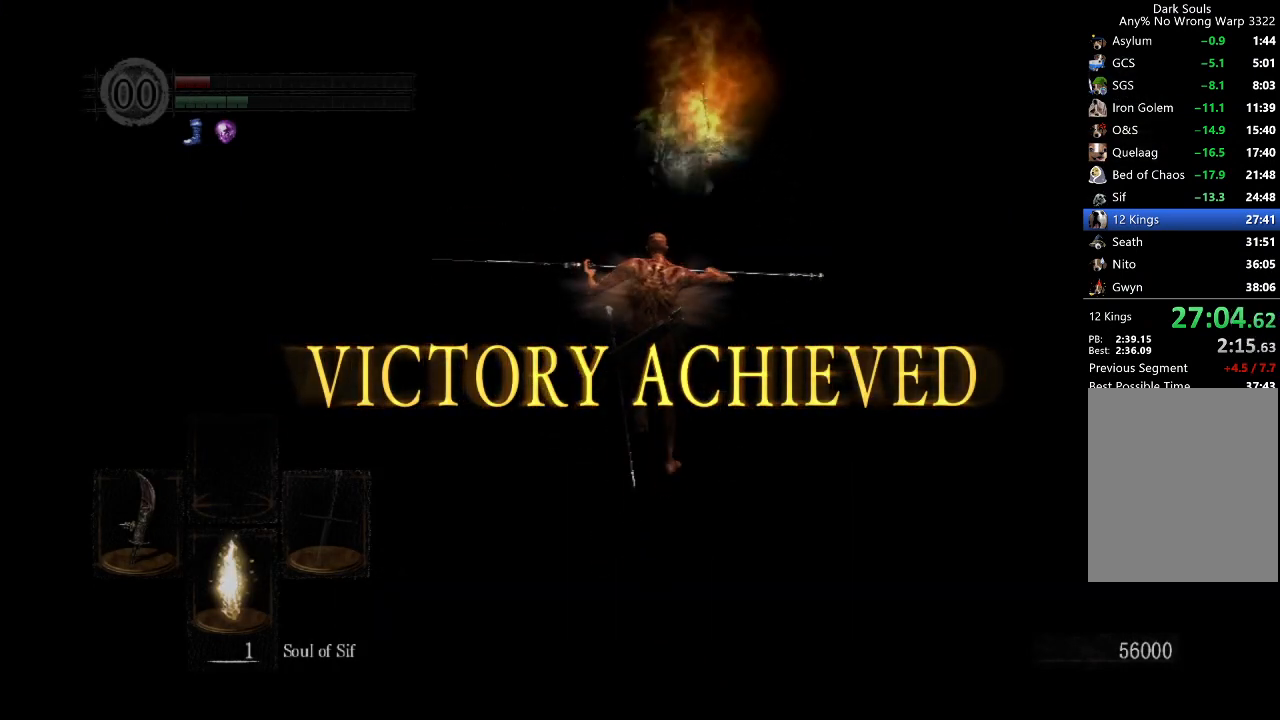
{"buttons": ["B", "L1"], "left_stick": "up", "right_stick": "center", "button_events": []}
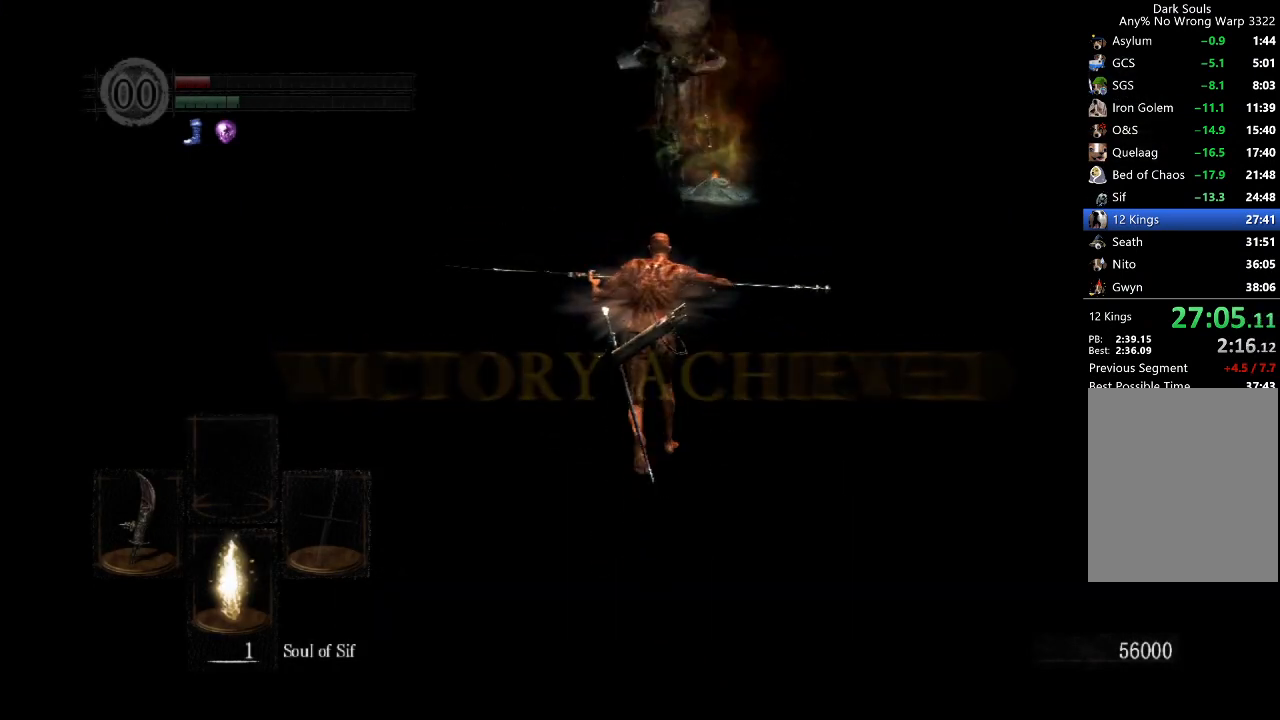
{"buttons": ["B", "L1"], "left_stick": "up", "right_stick": "center", "button_events": []}
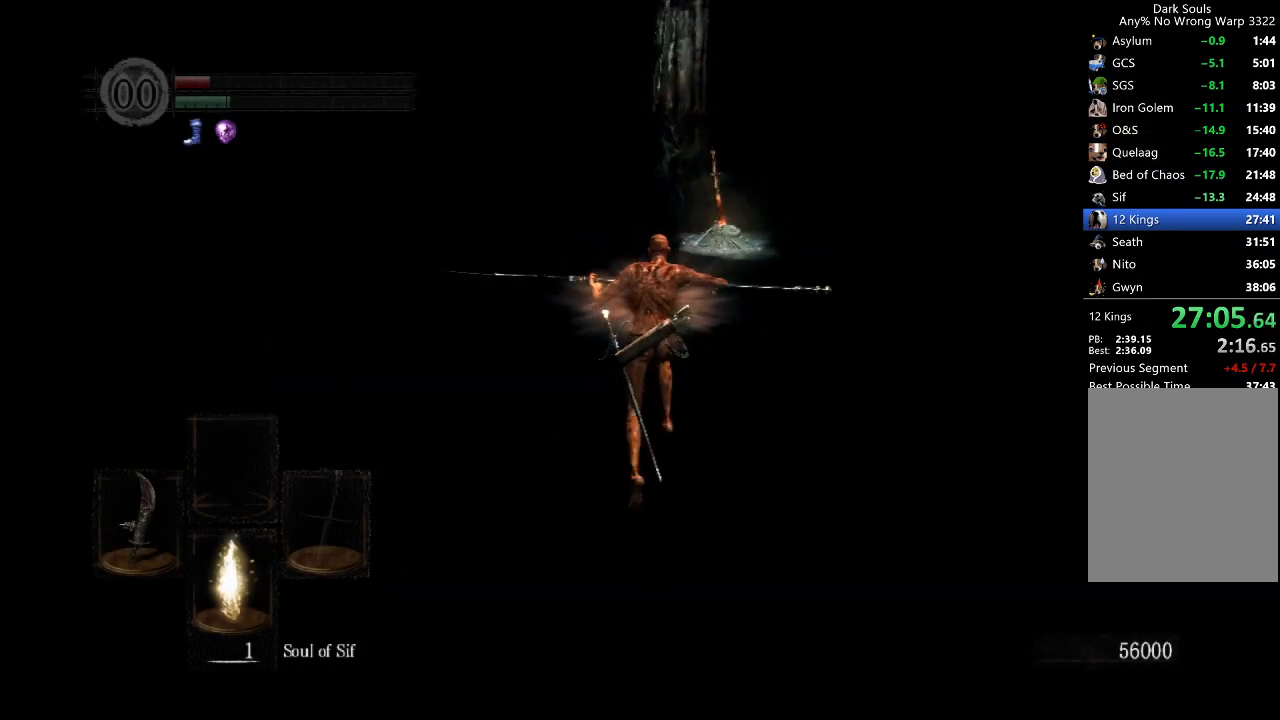
{"buttons": ["B"], "left_stick": "up", "right_stick": "center", "button_events": [[300, "L1", "up"]]}
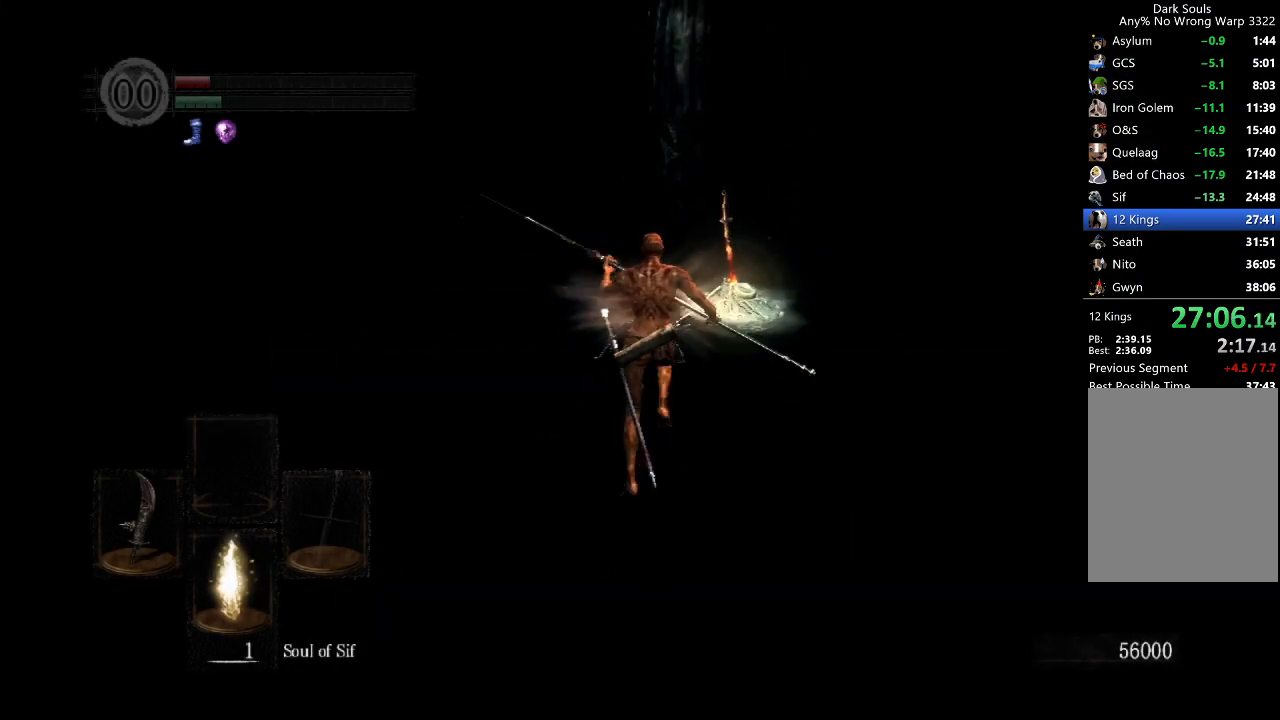
{"buttons": ["B"], "left_stick": "up", "right_stick": "down", "button_events": []}
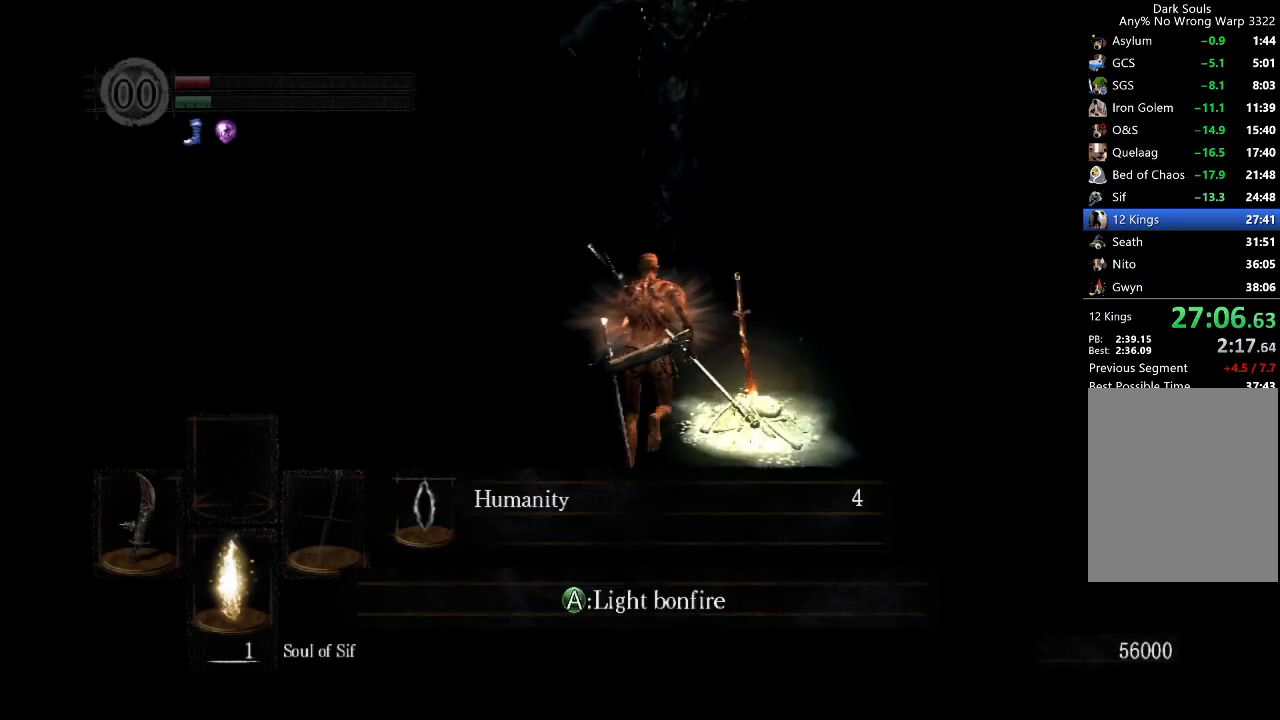
{"buttons": ["B"], "left_stick": "up", "right_stick": "center", "button_events": []}
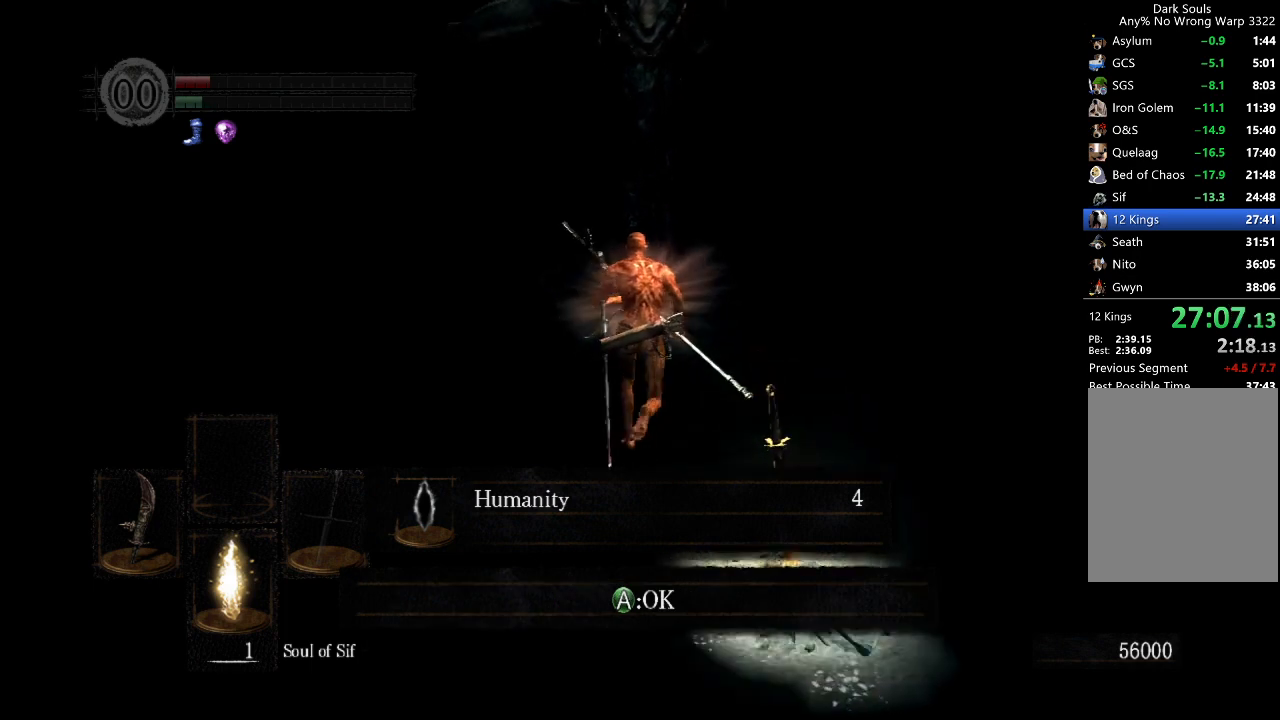
{"buttons": ["B"], "left_stick": "up", "right_stick": "center", "button_events": [[233, "A", "down"], [300, "A", "up"]]}